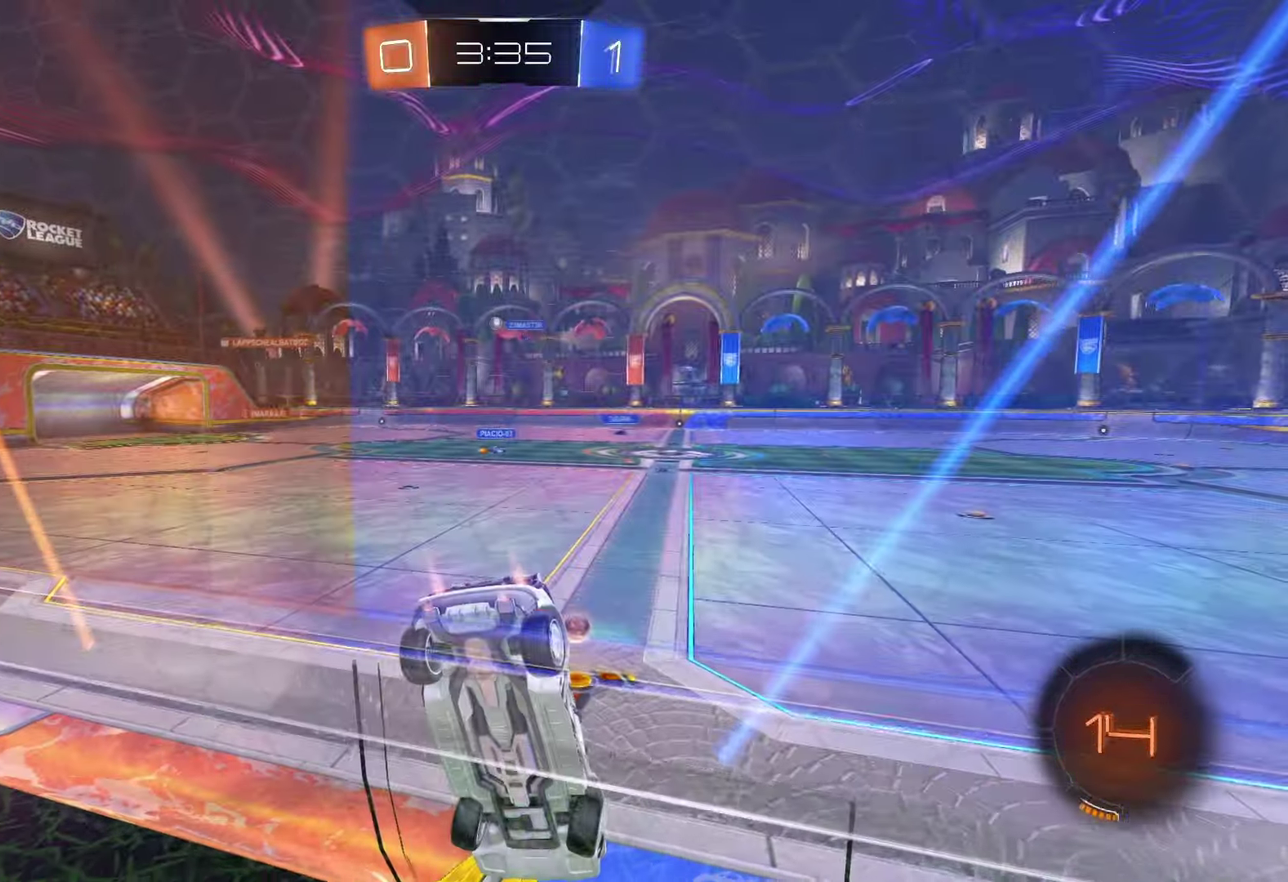
Gameplay with a controller (PlayStation layout); each line is a JSON object with the inputs held at the frame after it. "events" lists button and stick changes between this image and that frame as [ms after this image, input, new state], when the widget could be followed in between.
{"buttons": ["R1", "R2"], "left_stick": "up-right", "right_stick": "center"}
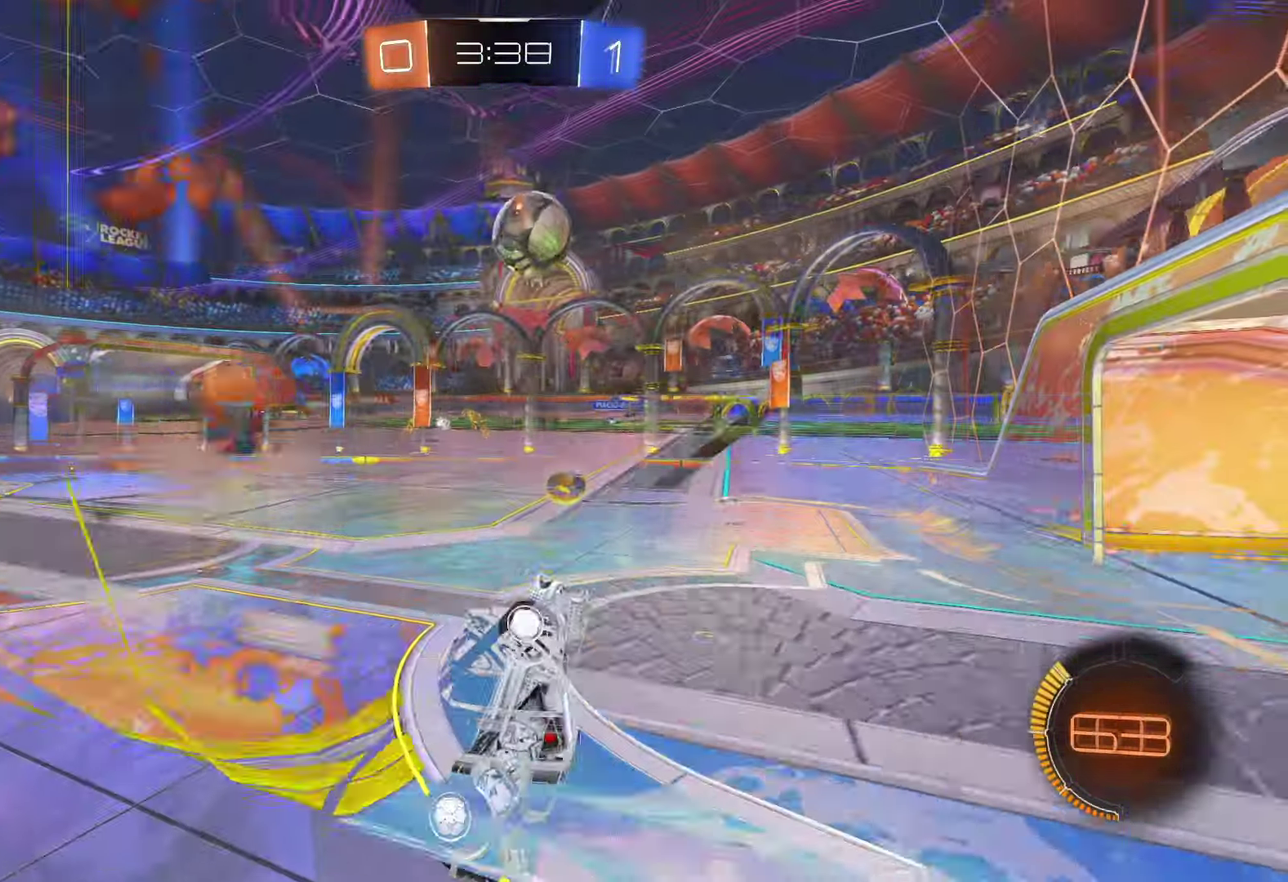
{"buttons": ["SQUARE", "R1", "R2"], "left_stick": "left", "right_stick": "center", "events": [[67, "R2", "up"], [100, "R1", "up"], [150, "R2", "down"], [217, "left_stick", "left"], [250, "SQUARE", "down"], [267, "left_stick", "down-left"], [433, "left_stick", "left"], [500, "R1", "down"]]}
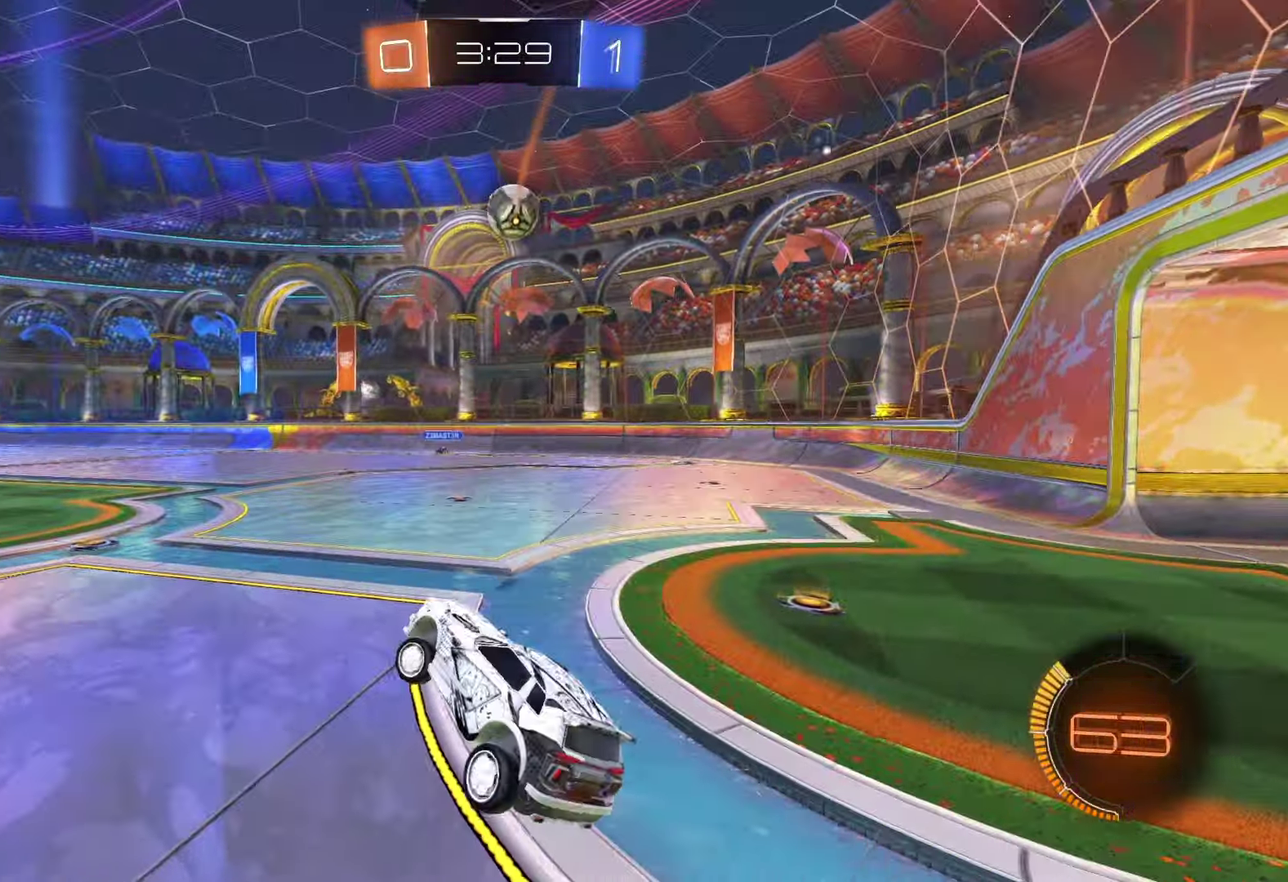
{"buttons": ["R1", "R2"], "left_stick": "right", "right_stick": "center", "events": [[17, "left_stick", "center"], [50, "SQUARE", "up"], [483, "left_stick", "right"]]}
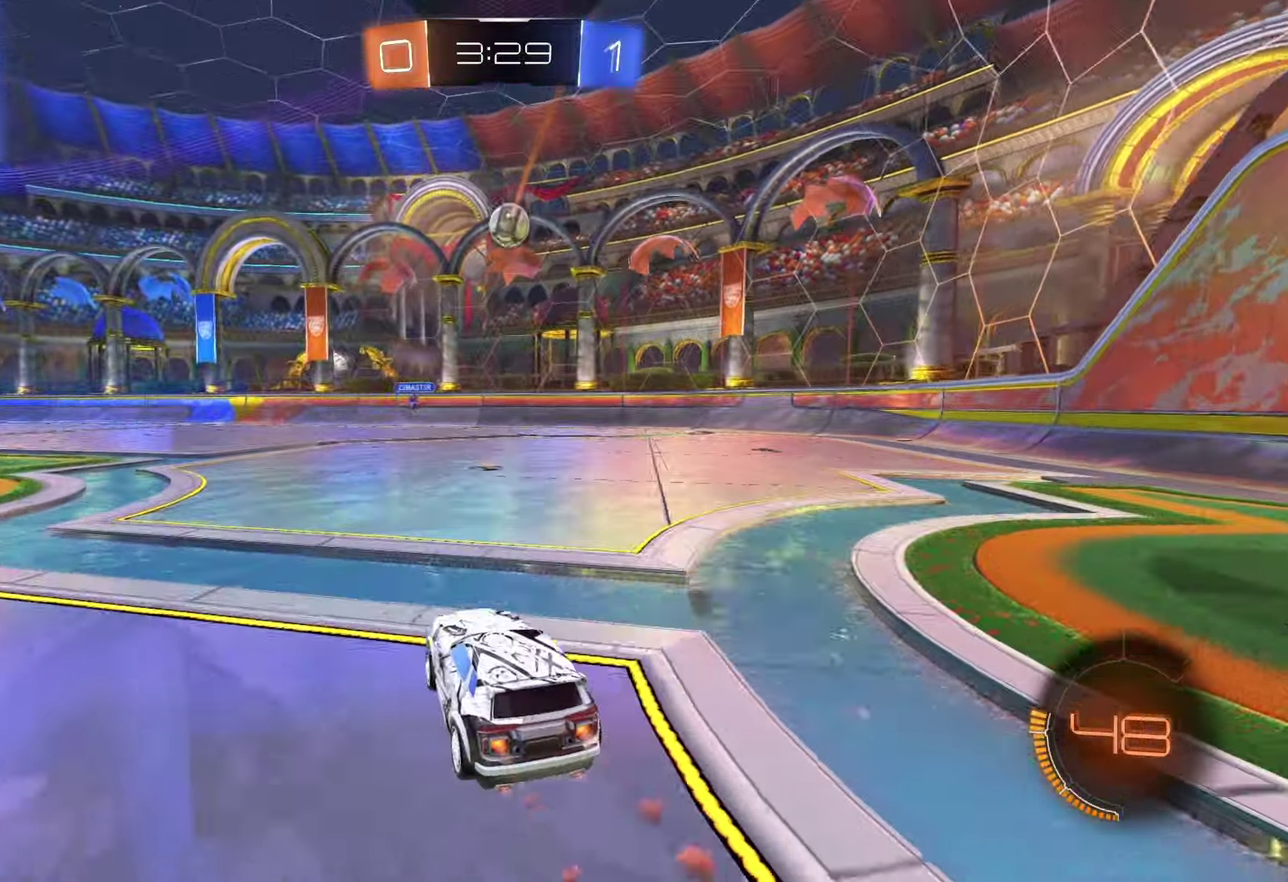
{"buttons": [], "left_stick": "center", "right_stick": "center", "events": [[150, "left_stick", "center"], [350, "R1", "up"], [467, "R2", "up"]]}
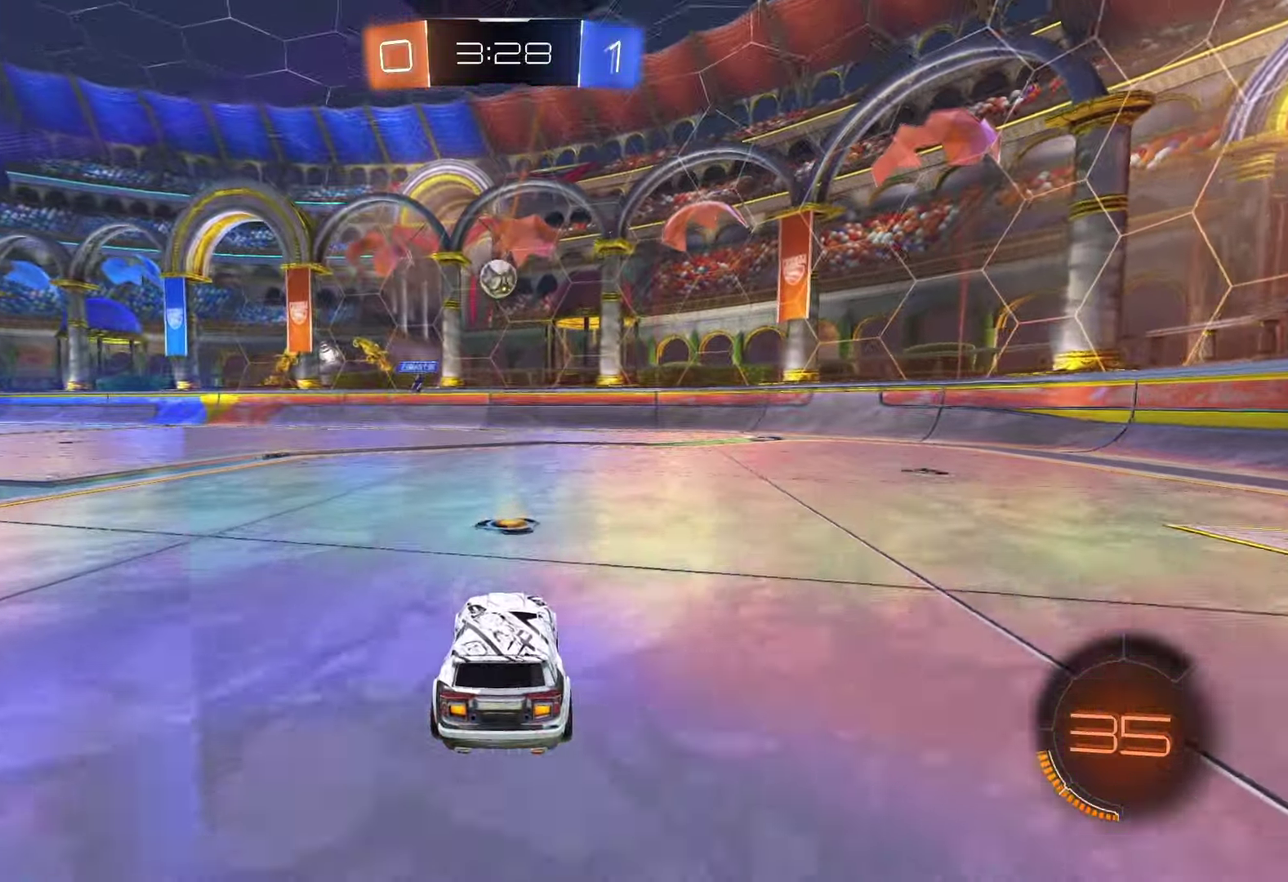
{"buttons": [], "left_stick": "center", "right_stick": "center", "events": [[50, "left_stick", "right"], [350, "left_stick", "center"]]}
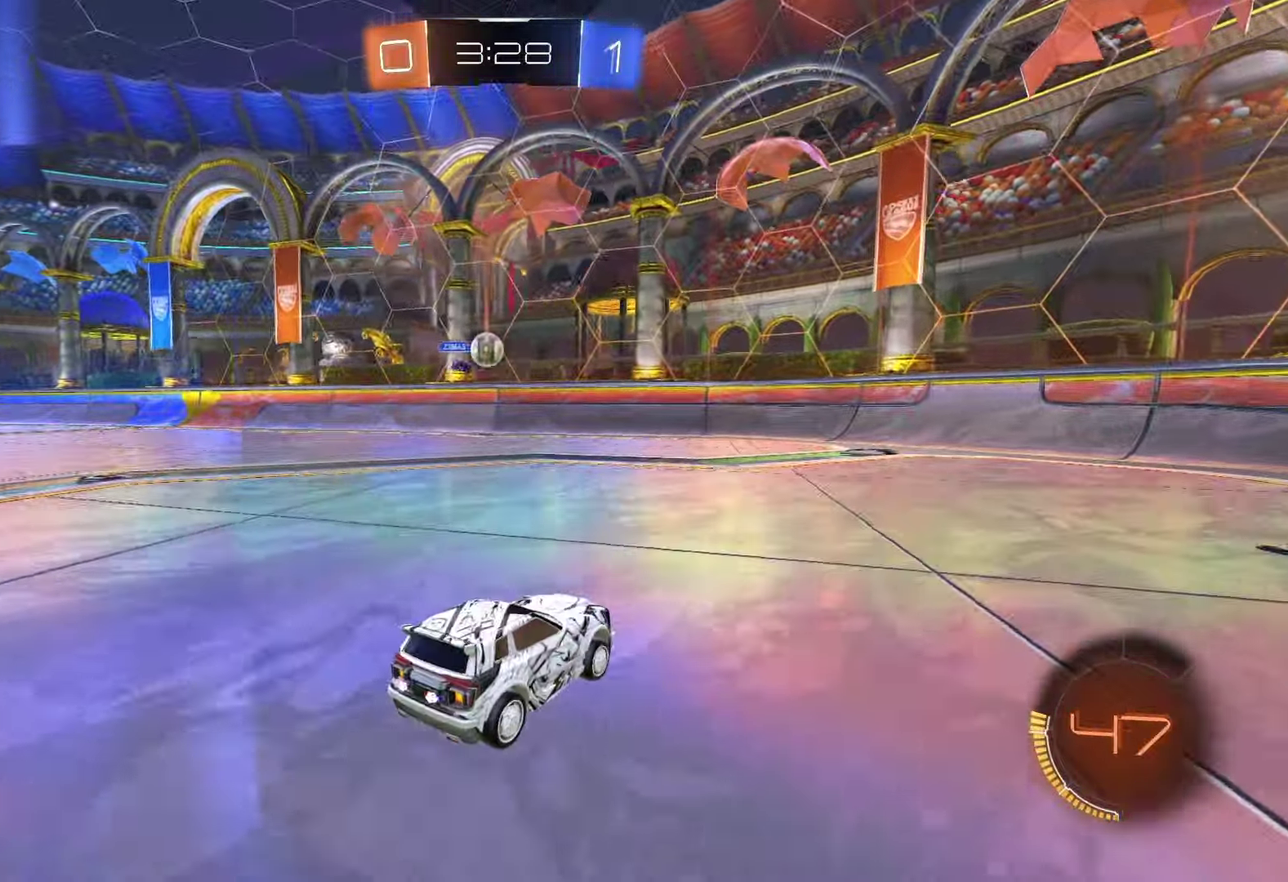
{"buttons": ["R1", "R2"], "left_stick": "center", "right_stick": "center", "events": [[283, "left_stick", "left"], [367, "left_stick", "center"], [400, "R2", "down"], [467, "R1", "down"]]}
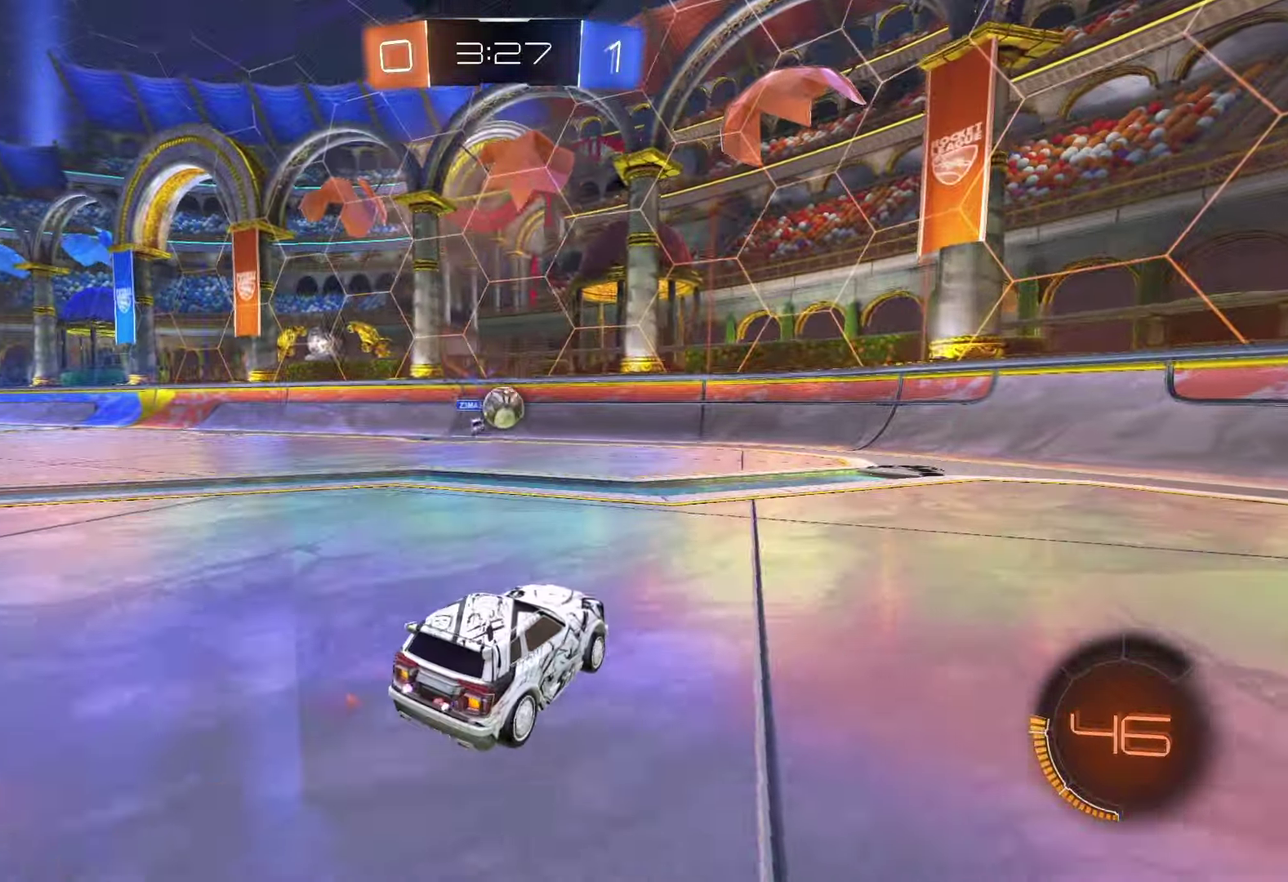
{"buttons": ["CROSS"], "left_stick": "center", "right_stick": "center", "events": [[183, "R2", "up"], [217, "left_stick", "left"], [300, "R1", "up"], [333, "left_stick", "right"], [483, "CROSS", "down"], [483, "left_stick", "center"]]}
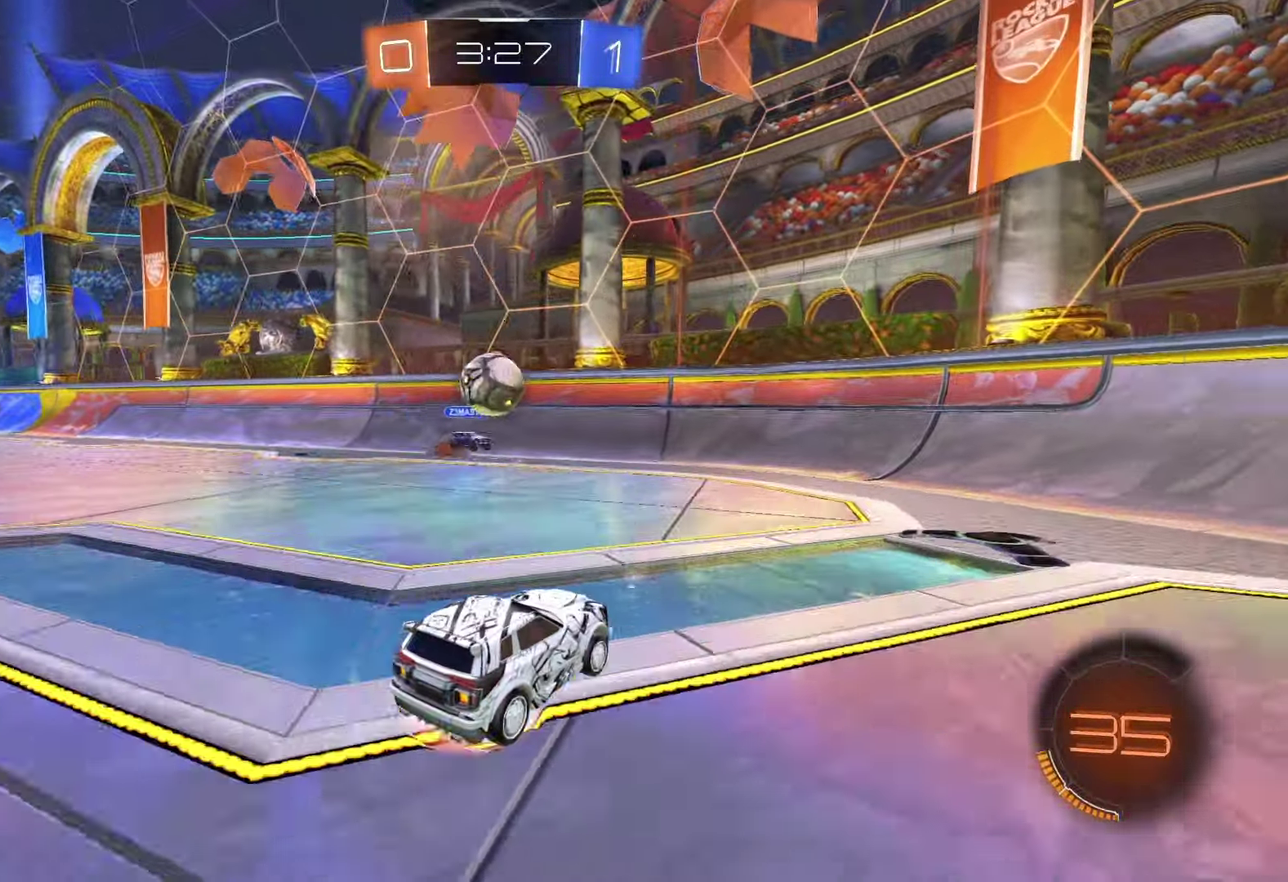
{"buttons": [], "left_stick": "up-right", "right_stick": "center", "events": [[17, "left_stick", "down-left"], [200, "CROSS", "up"], [283, "left_stick", "center"], [433, "left_stick", "up-right"]]}
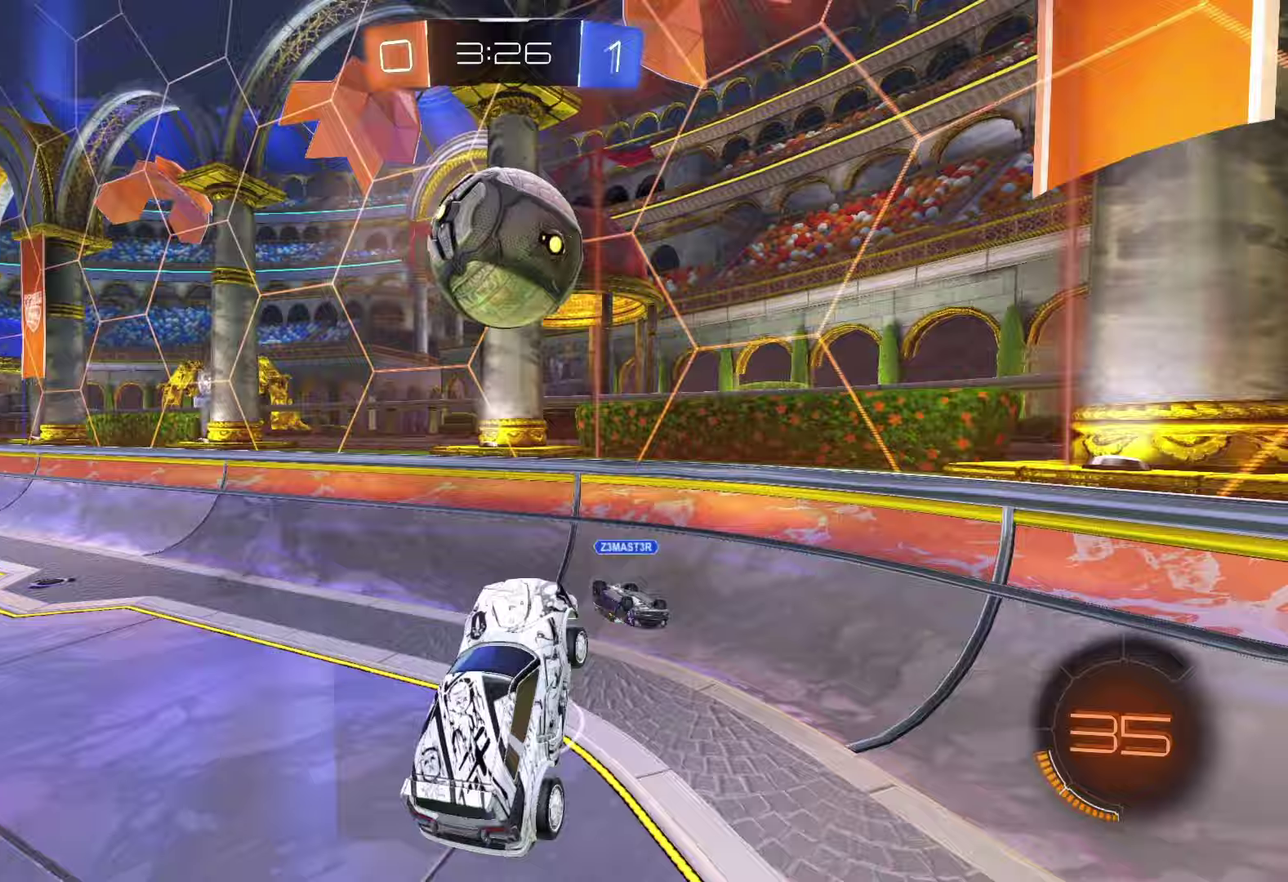
{"buttons": ["R2"], "left_stick": "right", "right_stick": "center", "events": [[217, "R2", "down"], [217, "left_stick", "right"], [350, "SQUARE", "down"], [500, "SQUARE", "up"]]}
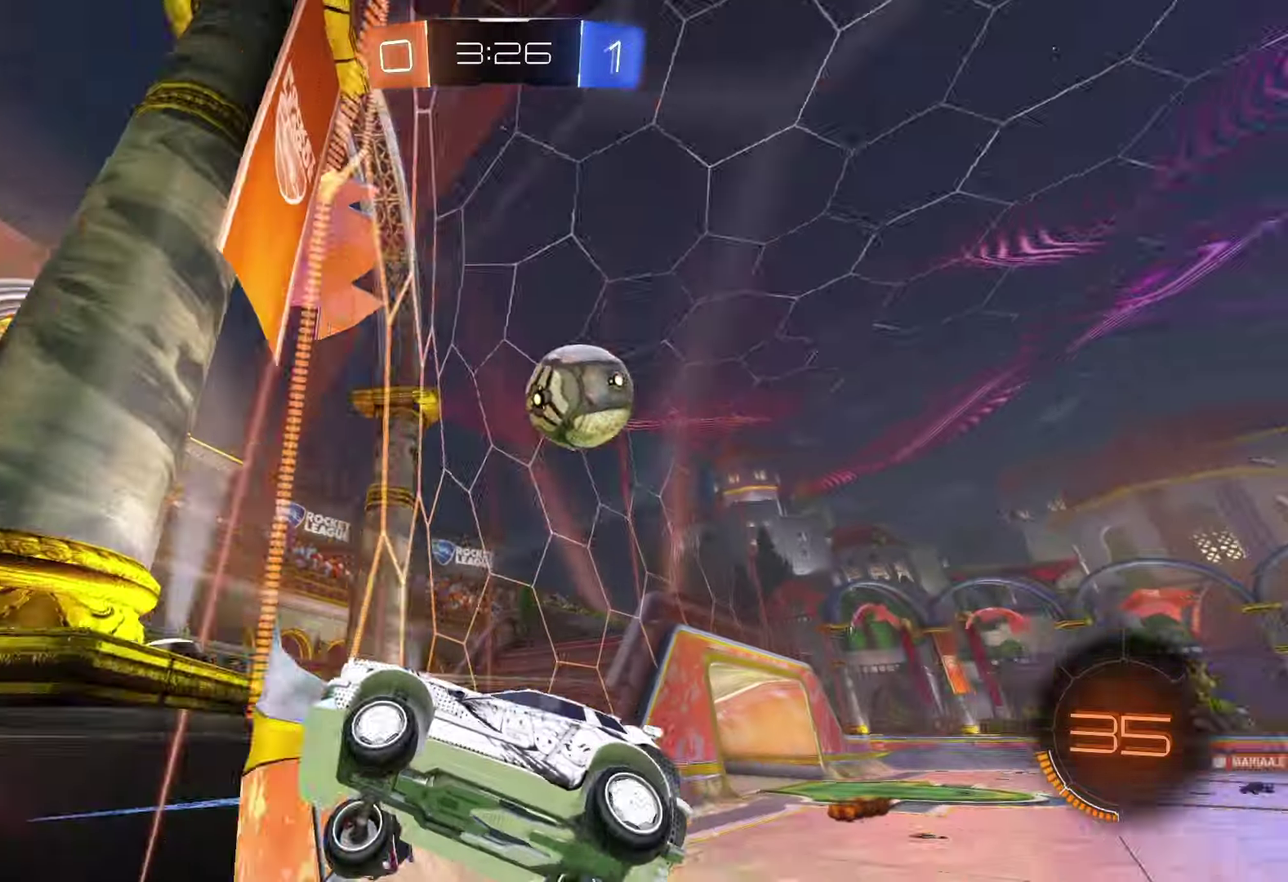
{"buttons": ["R2"], "left_stick": "right", "right_stick": "center", "events": [[133, "left_stick", "center"], [283, "left_stick", "right"]]}
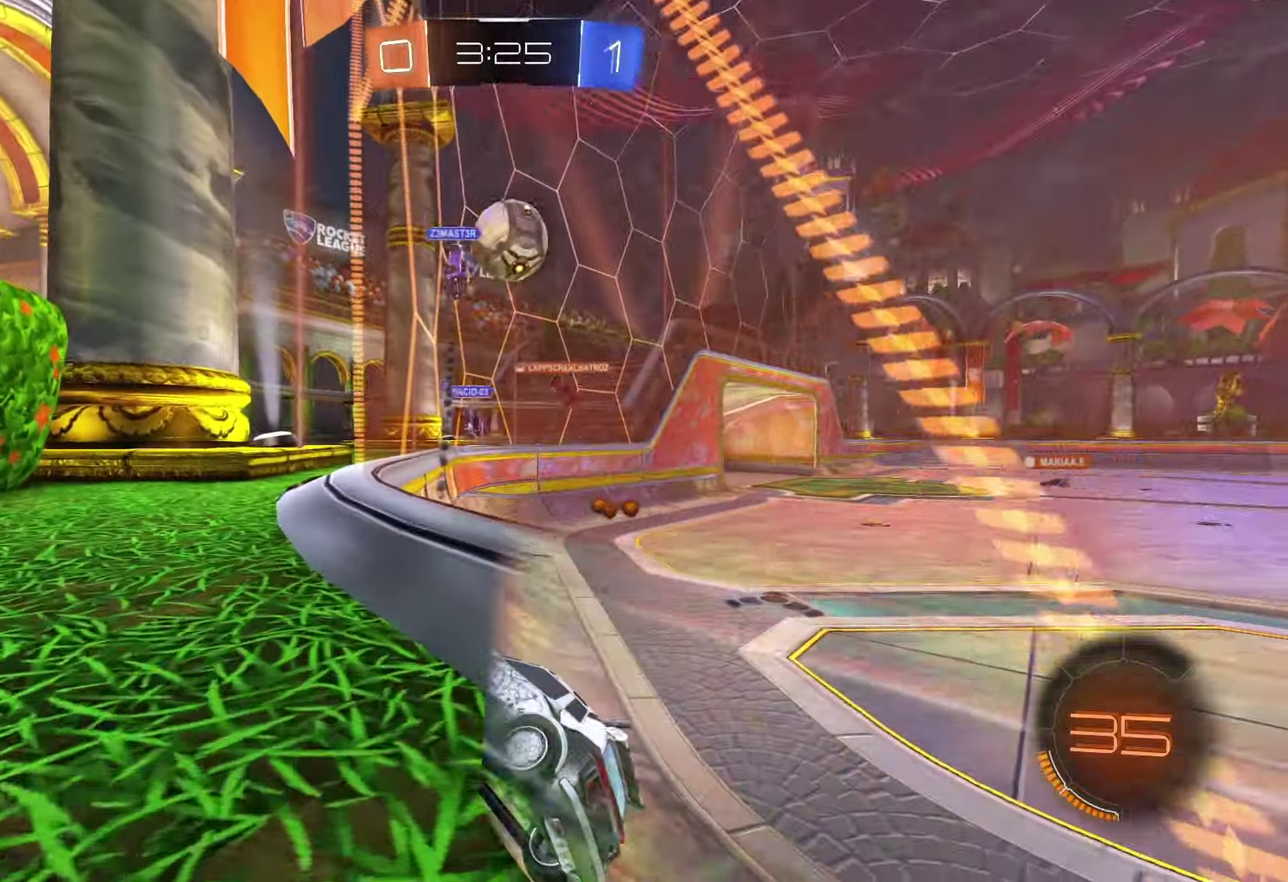
{"buttons": ["R2"], "left_stick": "right", "right_stick": "center", "events": []}
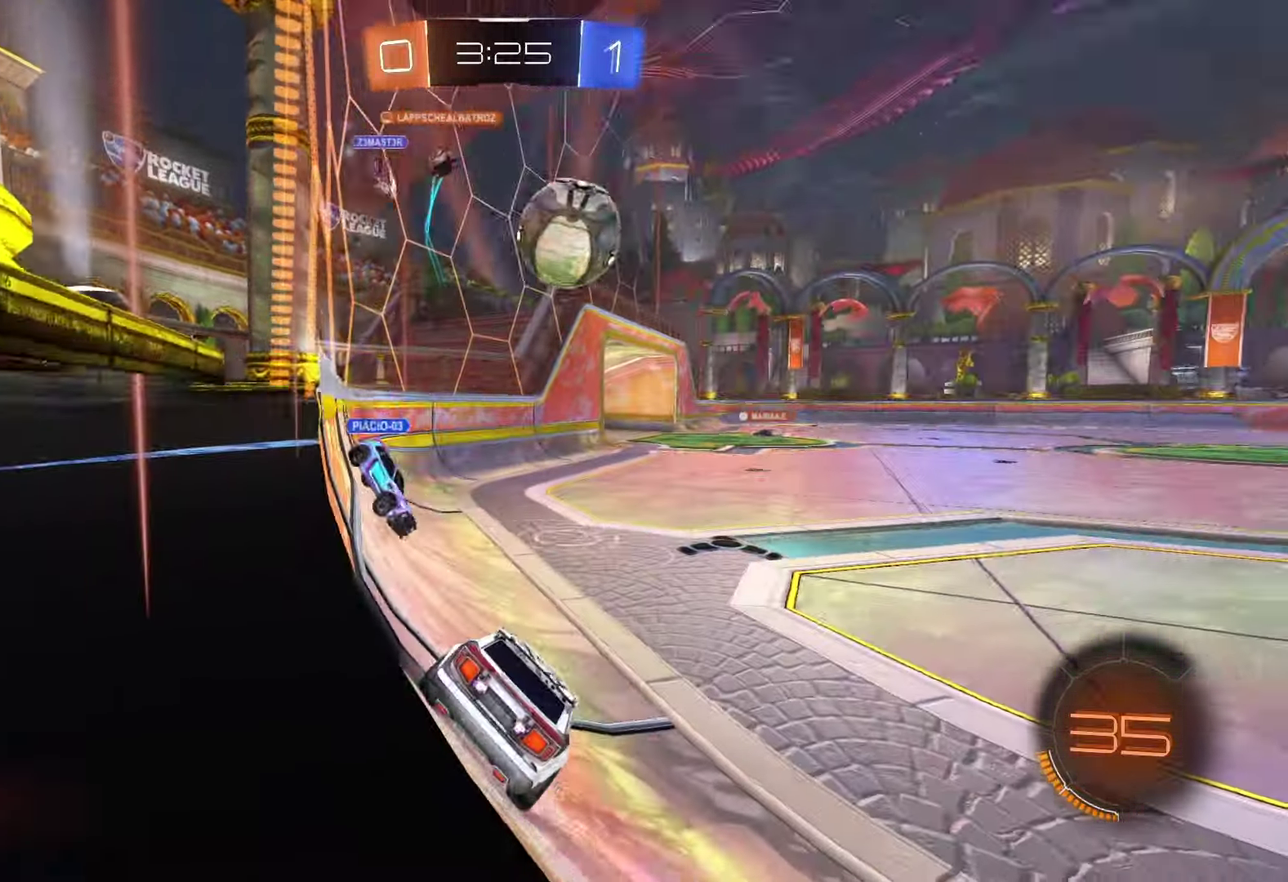
{"buttons": ["R2"], "left_stick": "right", "right_stick": "center", "events": []}
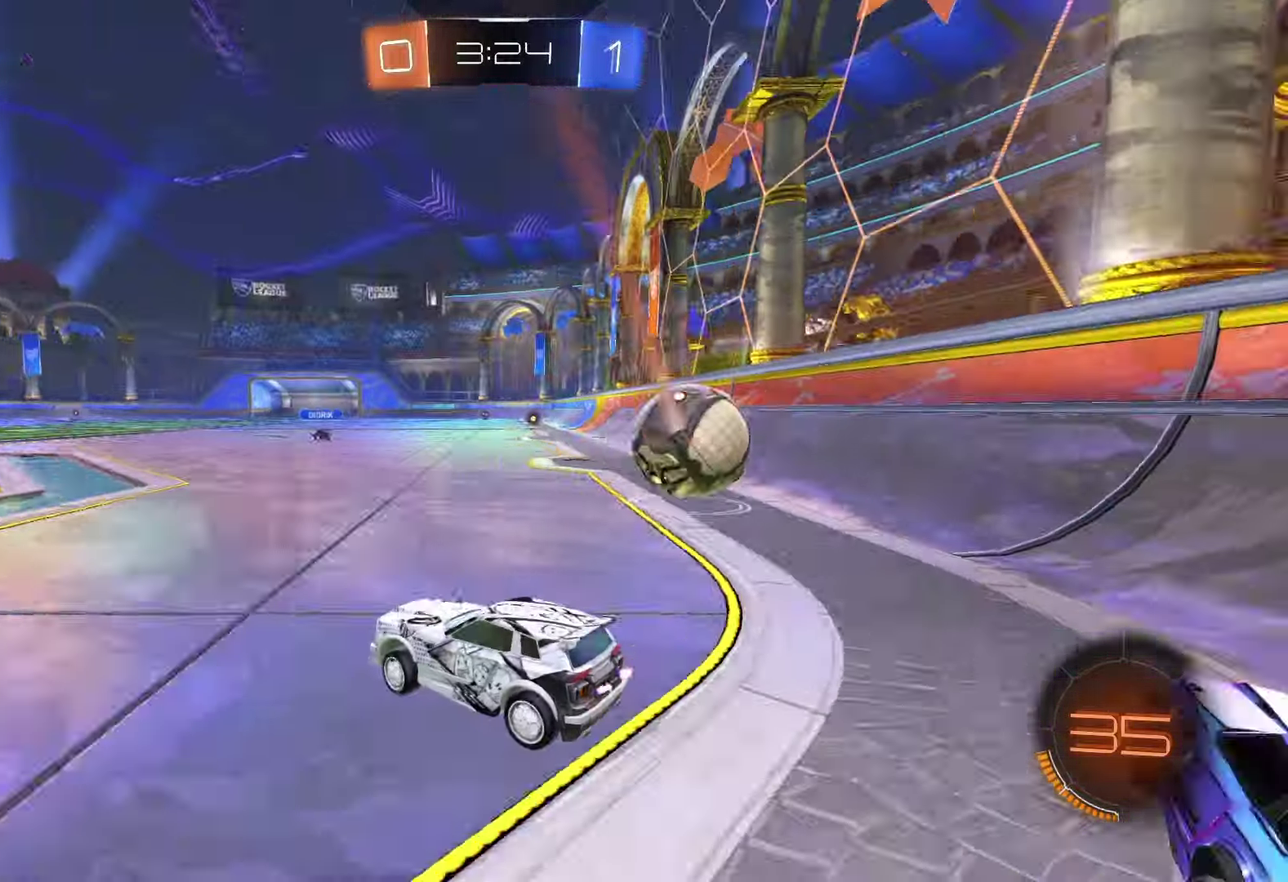
{"buttons": ["R1", "R2"], "left_stick": "center", "right_stick": "center", "events": [[367, "R1", "down"], [467, "left_stick", "center"]]}
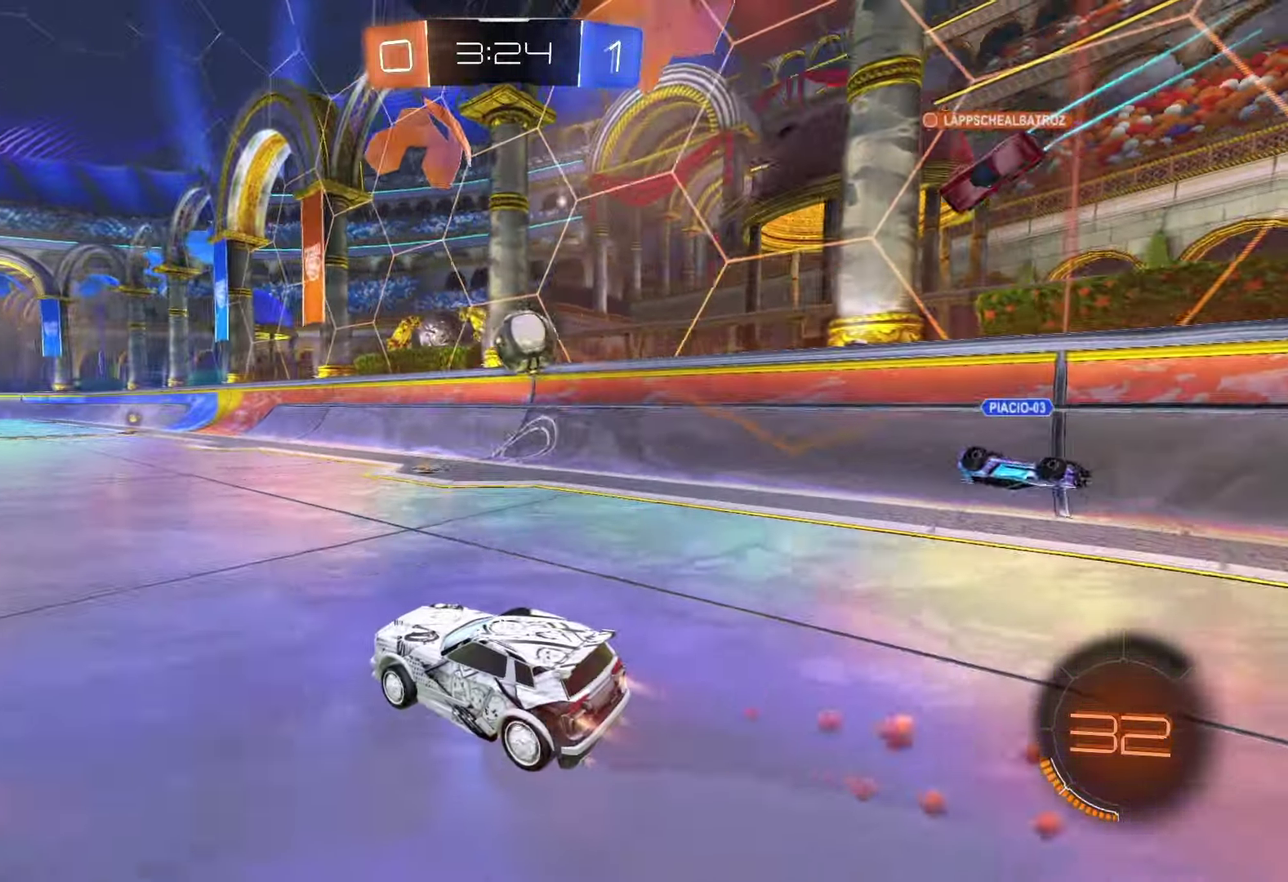
{"buttons": ["CROSS", "R1", "R2"], "left_stick": "down", "right_stick": "center", "events": [[133, "left_stick", "right"], [250, "R1", "up"], [333, "left_stick", "center"], [383, "CROSS", "down"], [400, "R1", "down"], [467, "left_stick", "down"]]}
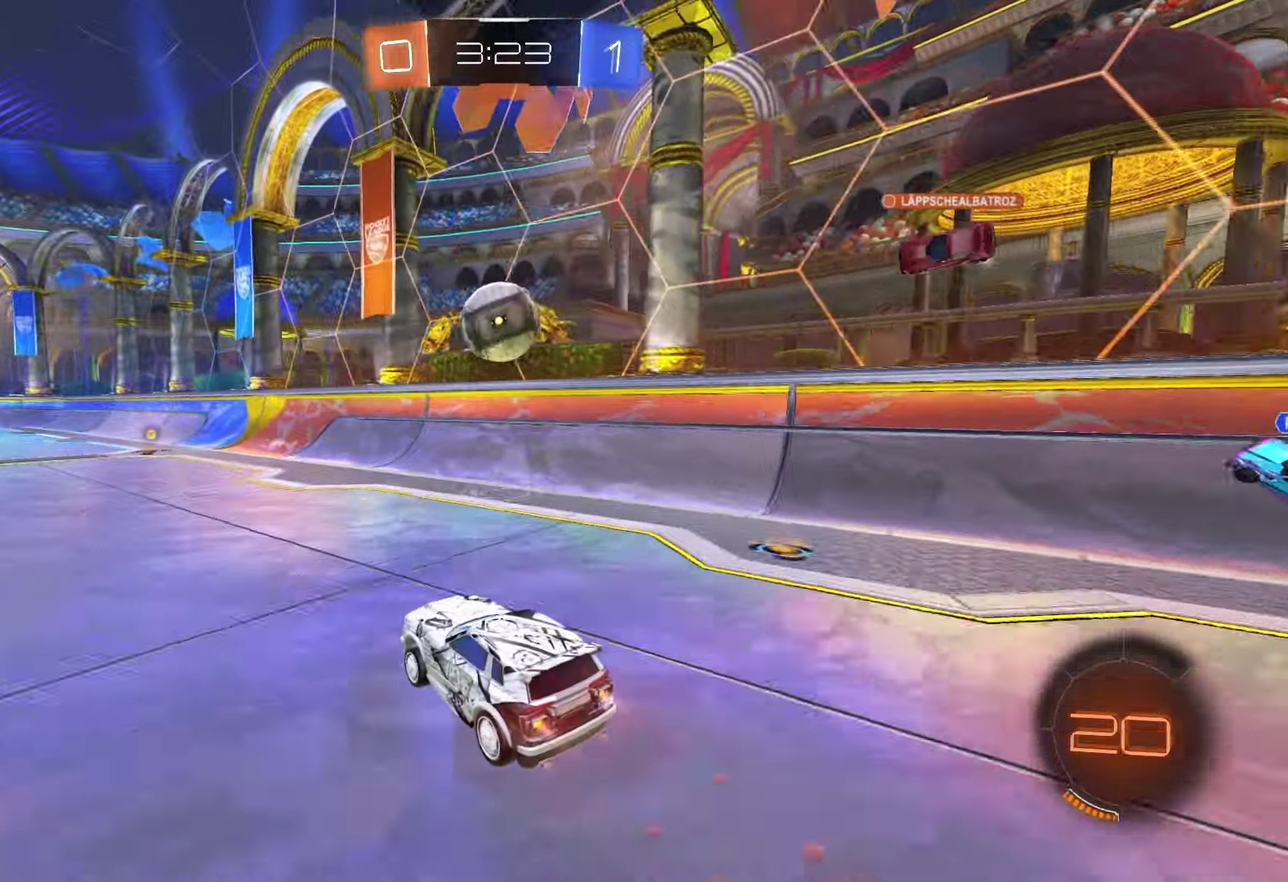
{"buttons": ["R1", "R2"], "left_stick": "up-right", "right_stick": "center", "events": [[67, "CROSS", "up"], [100, "left_stick", "center"], [317, "left_stick", "up-right"], [383, "CROSS", "down"], [483, "CROSS", "up"]]}
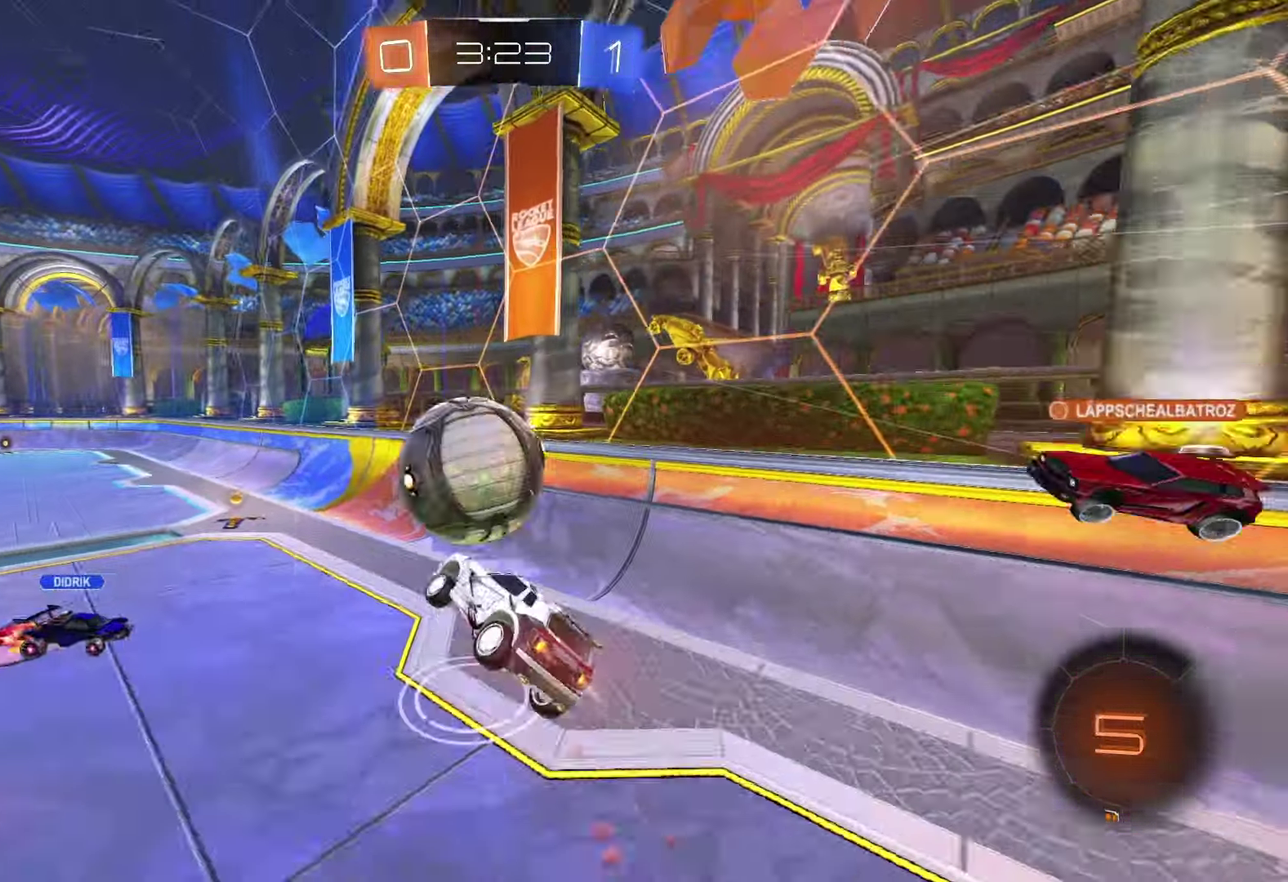
{"buttons": ["SQUARE", "R2"], "left_stick": "up-left", "right_stick": "center", "events": [[67, "CROSS", "down"], [183, "CROSS", "up"], [333, "R1", "up"], [350, "left_stick", "up"], [367, "SQUARE", "down"], [433, "left_stick", "up-left"]]}
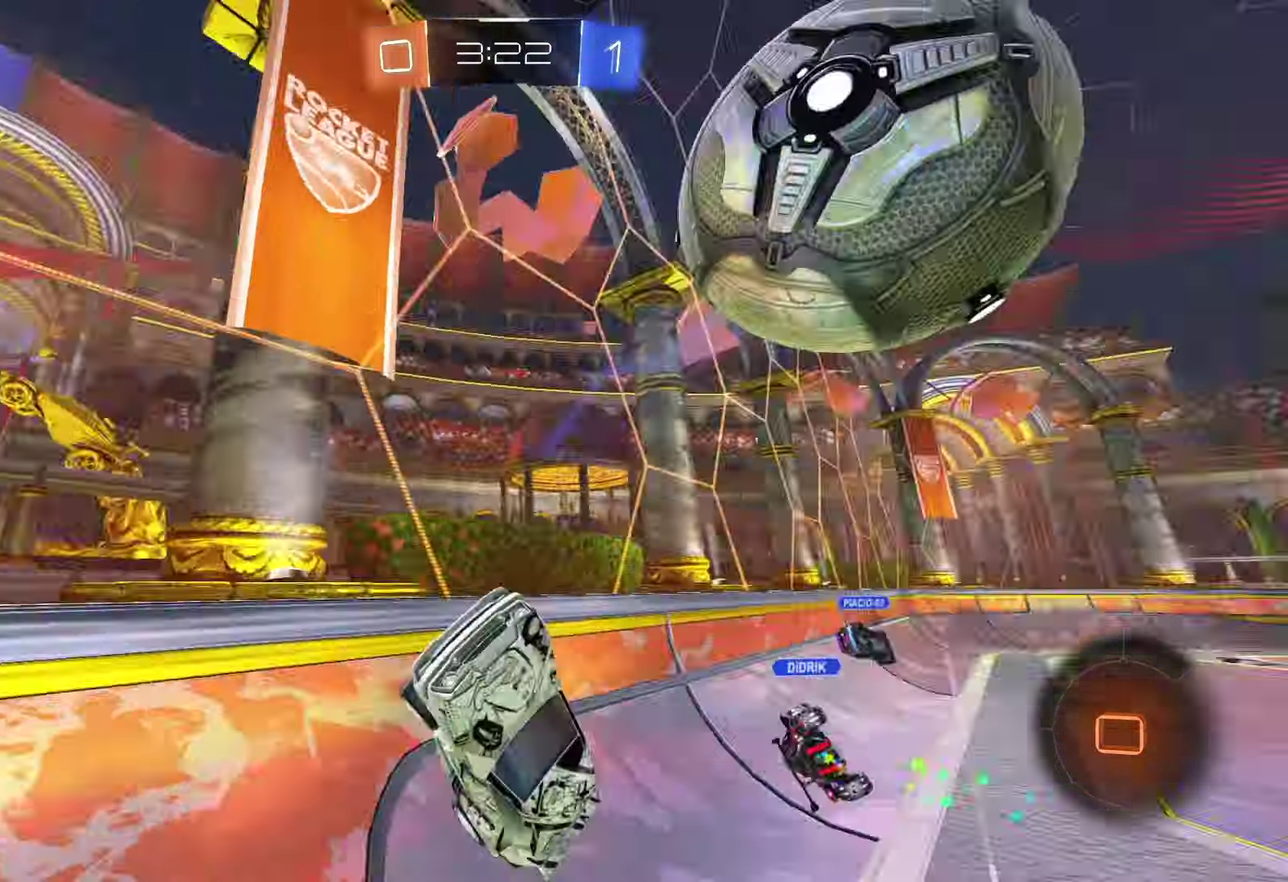
{"buttons": ["SQUARE", "R2"], "left_stick": "left", "right_stick": "center", "events": [[83, "SQUARE", "up"], [283, "left_stick", "left"], [433, "SQUARE", "down"]]}
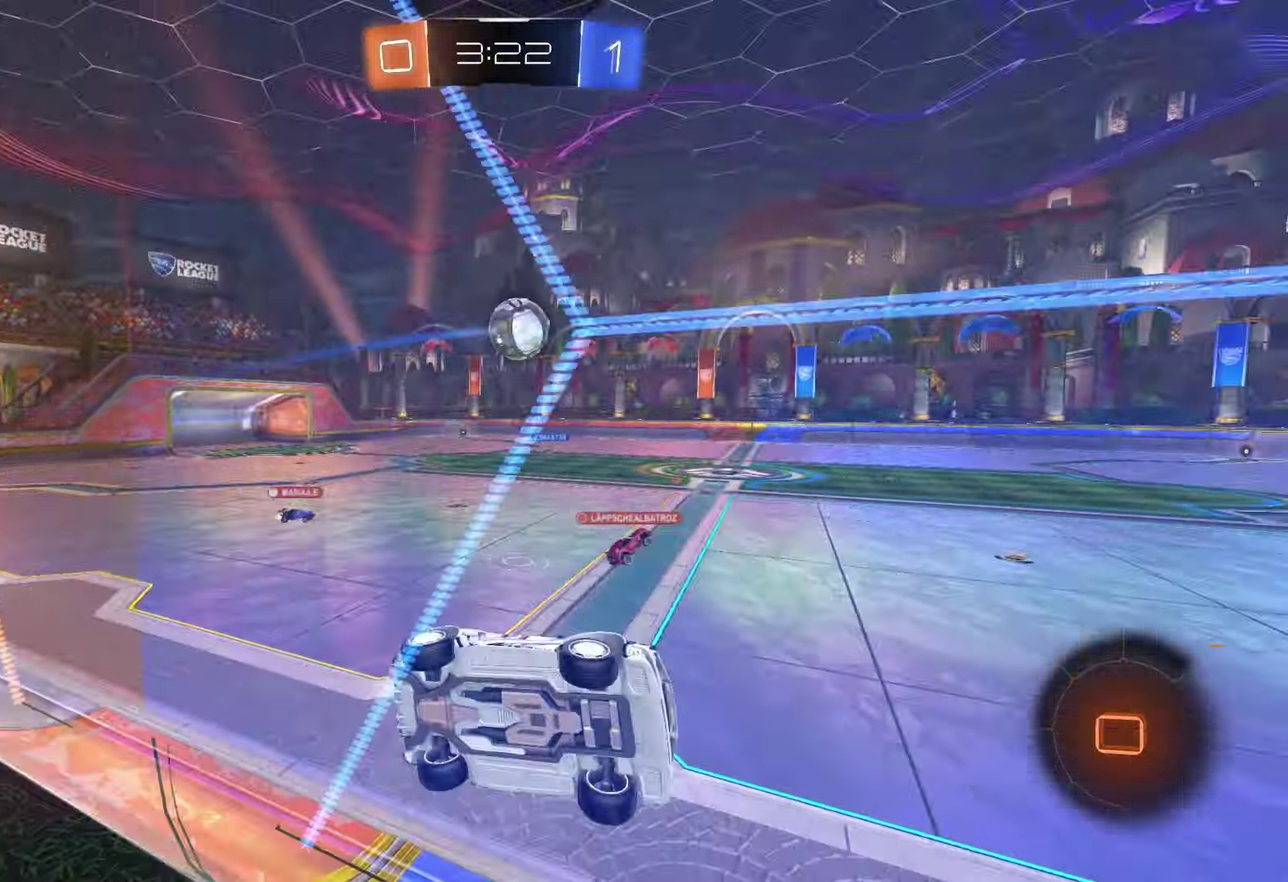
{"buttons": ["R2"], "left_stick": "center", "right_stick": "center", "events": [[17, "SQUARE", "up"], [133, "left_stick", "center"]]}
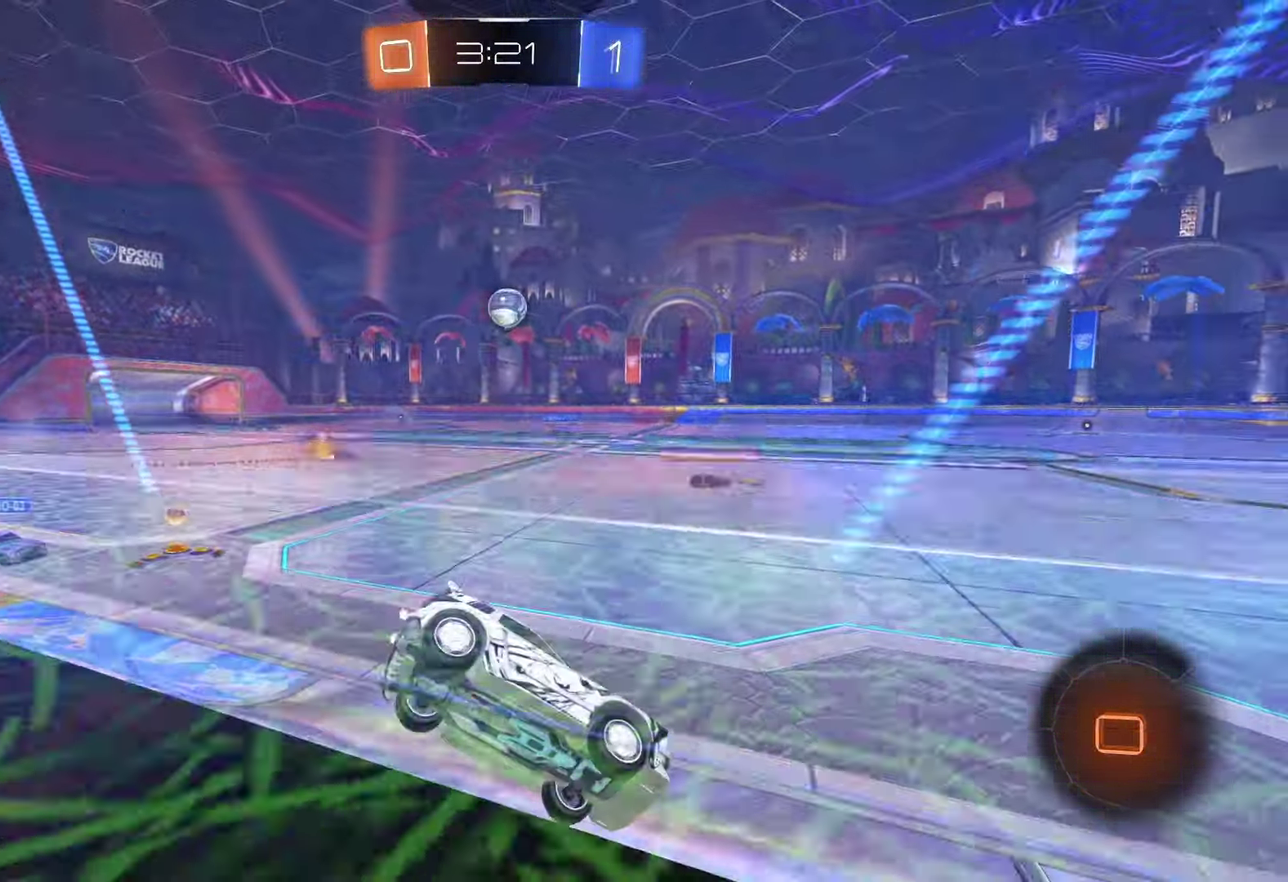
{"buttons": ["R1", "R2"], "left_stick": "center", "right_stick": "center", "events": [[100, "TRIANGLE", "down"], [200, "TRIANGLE", "up"], [250, "R1", "down"], [350, "left_stick", "right"], [483, "left_stick", "center"]]}
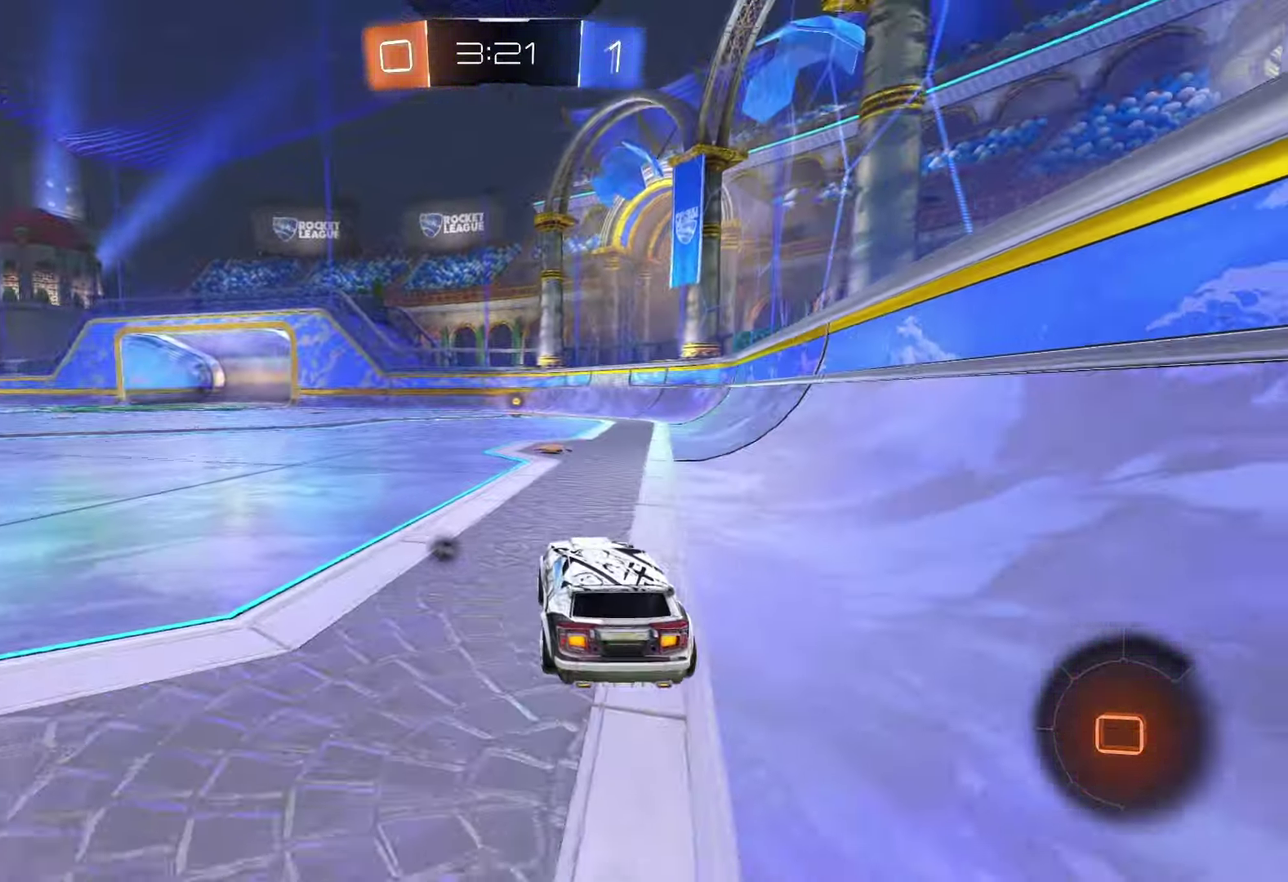
{"buttons": ["R2"], "left_stick": "up", "right_stick": "center", "events": [[17, "CROSS", "down"], [33, "left_stick", "up"], [83, "CROSS", "up"], [133, "CROSS", "down"], [233, "CROSS", "up"], [233, "TRIANGLE", "down"], [250, "R1", "up"], [333, "TRIANGLE", "up"]]}
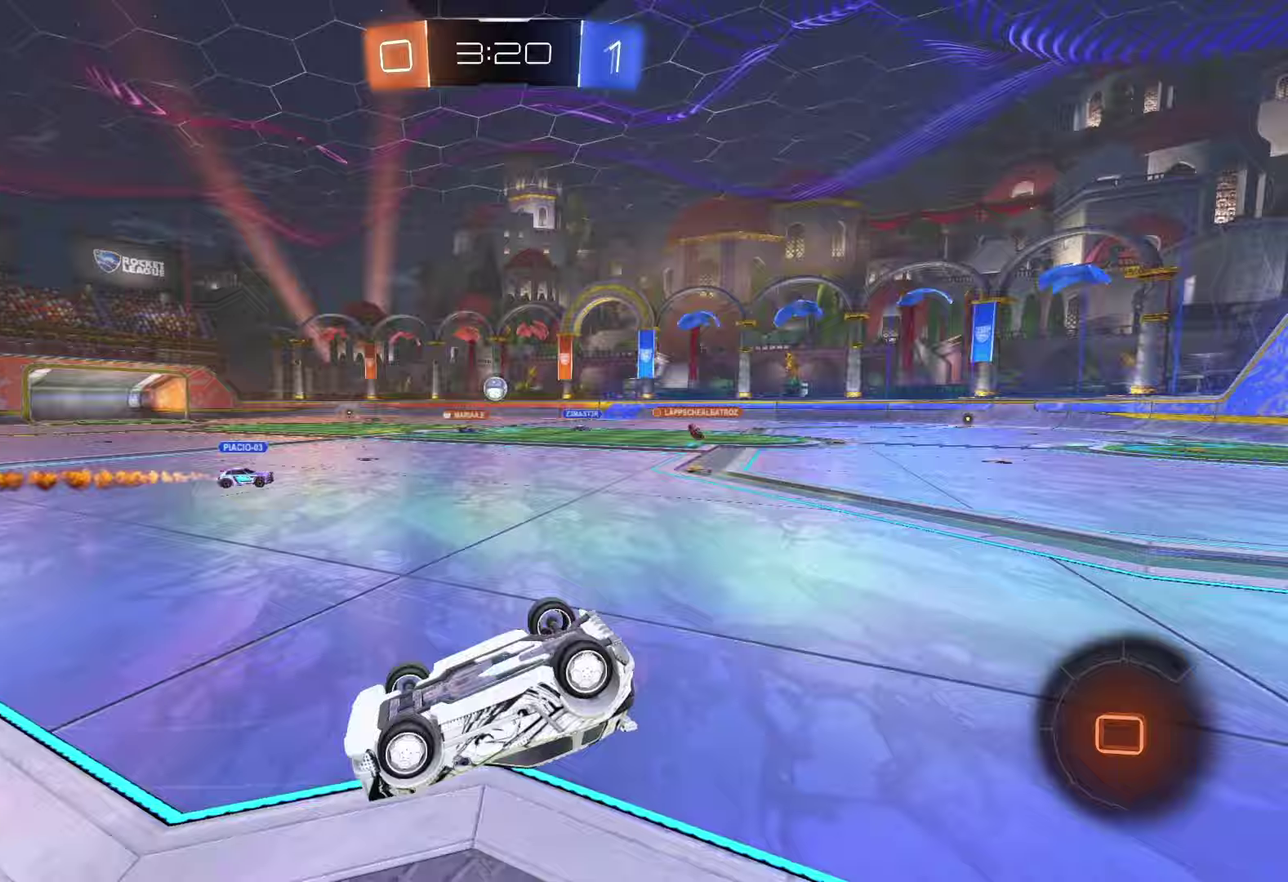
{"buttons": ["TRIANGLE", "R2"], "left_stick": "center", "right_stick": "center", "events": [[67, "TRIANGLE", "down"], [150, "TRIANGLE", "up"], [233, "left_stick", "center"], [467, "TRIANGLE", "down"]]}
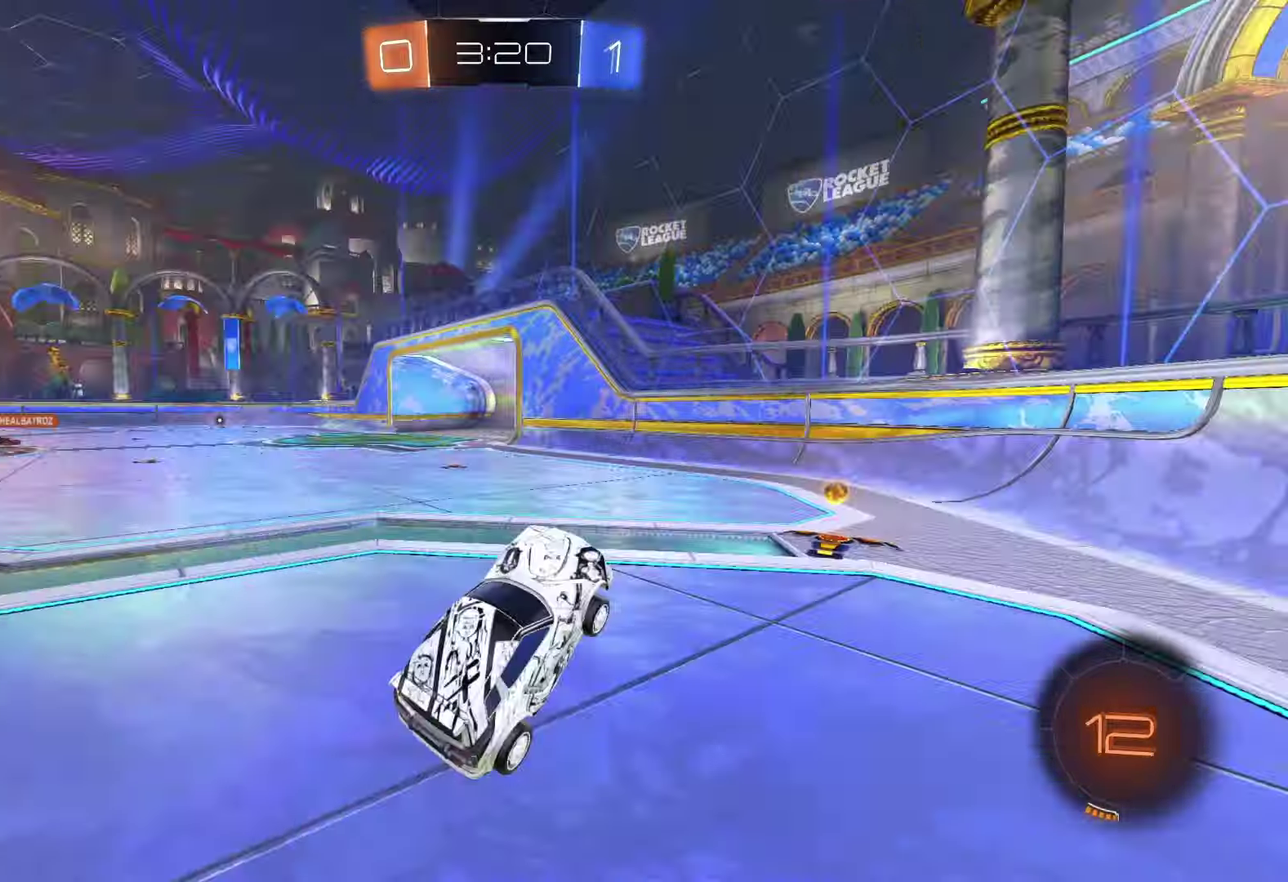
{"buttons": [], "left_stick": "center", "right_stick": "center", "events": [[17, "R2", "up"], [17, "SQUARE", "down"], [17, "TRIANGLE", "up"], [17, "left_stick", "left"], [67, "left_stick", "down-left"], [133, "SQUARE", "up"], [350, "left_stick", "center"]]}
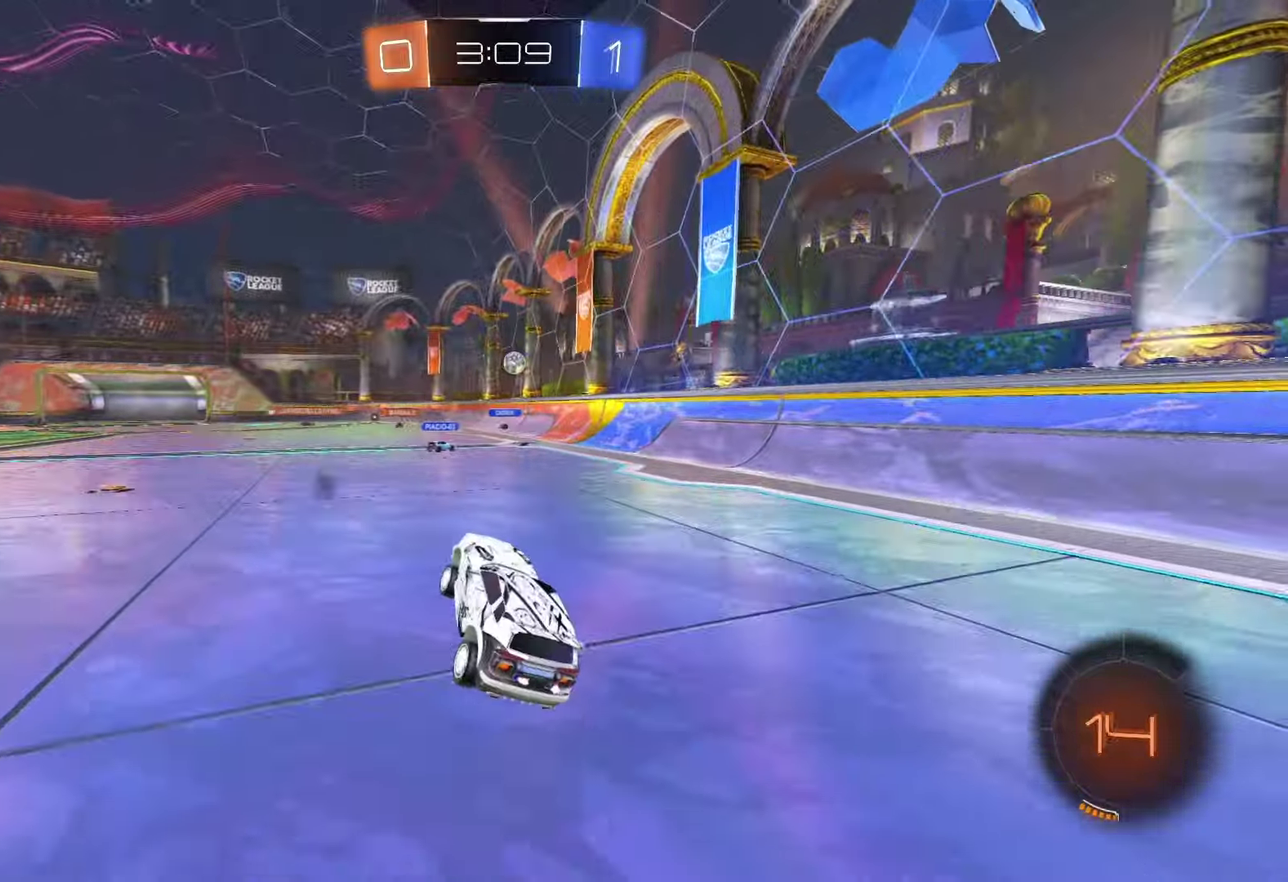
{"buttons": ["R2"], "left_stick": "center", "right_stick": "center", "events": [[133, "R2", "down"]]}
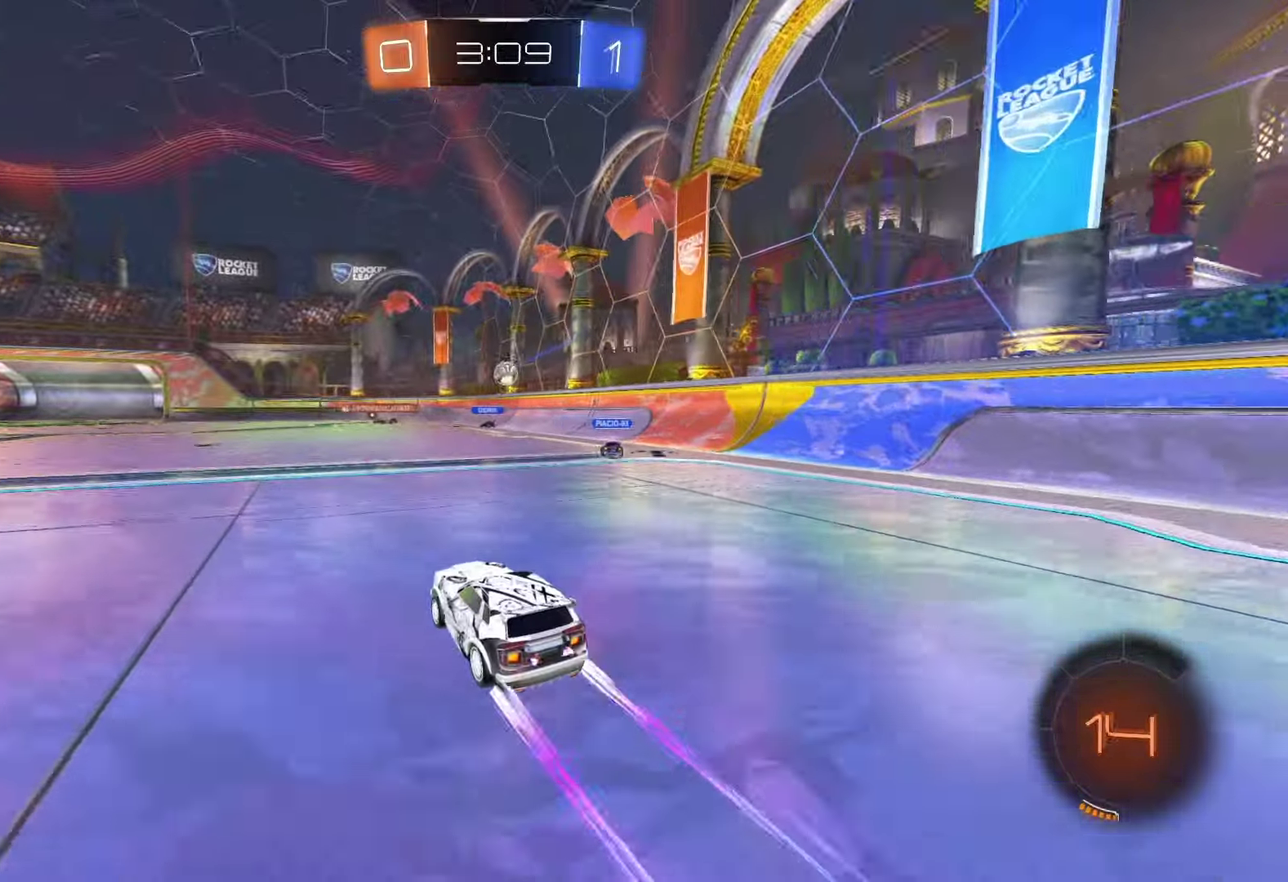
{"buttons": ["R2"], "left_stick": "center", "right_stick": "center", "events": [[300, "left_stick", "right"], [483, "left_stick", "center"]]}
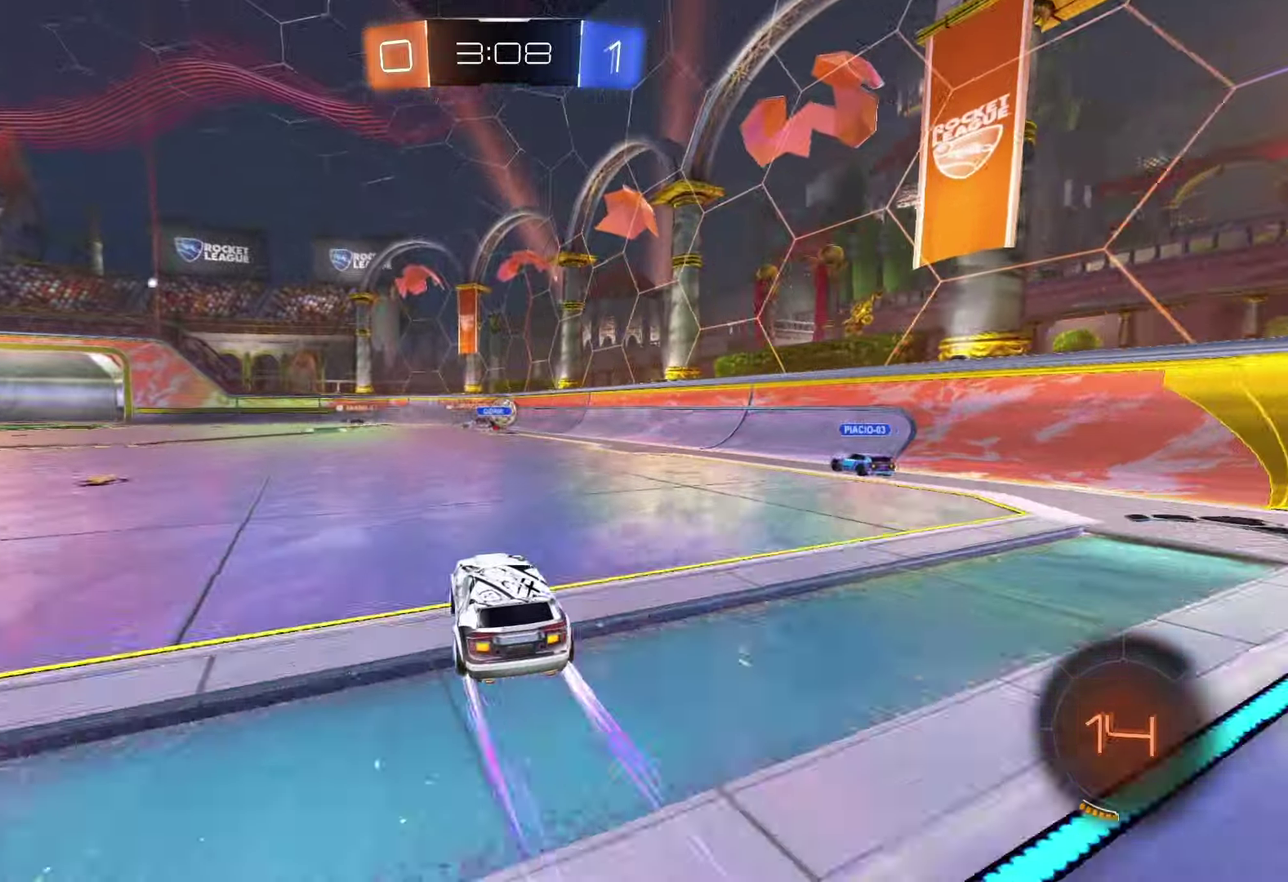
{"buttons": ["R2"], "left_stick": "center", "right_stick": "center", "events": [[267, "left_stick", "right"], [400, "left_stick", "center"]]}
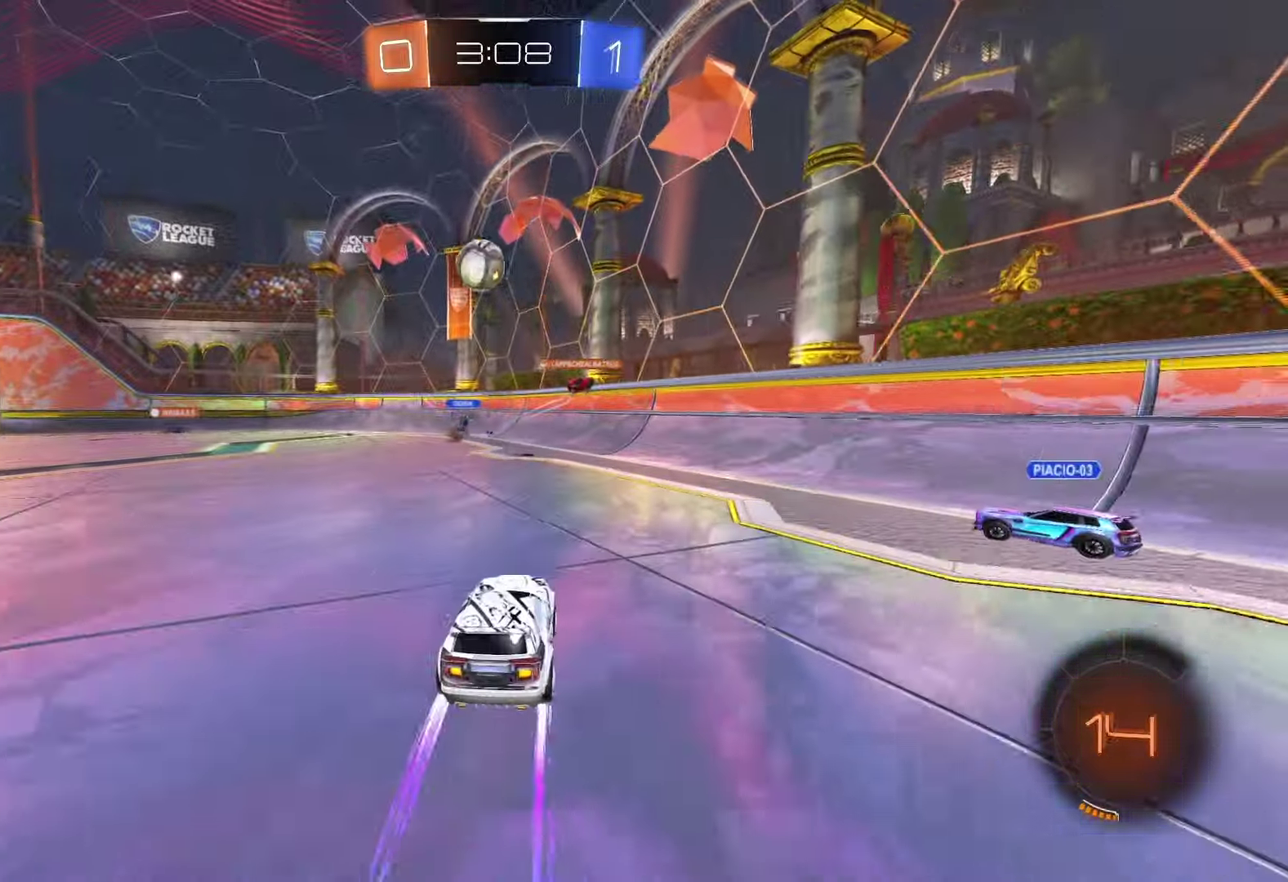
{"buttons": ["R2"], "left_stick": "center", "right_stick": "center", "events": [[50, "TRIANGLE", "down"], [167, "TRIANGLE", "up"], [233, "left_stick", "left"], [350, "left_stick", "center"]]}
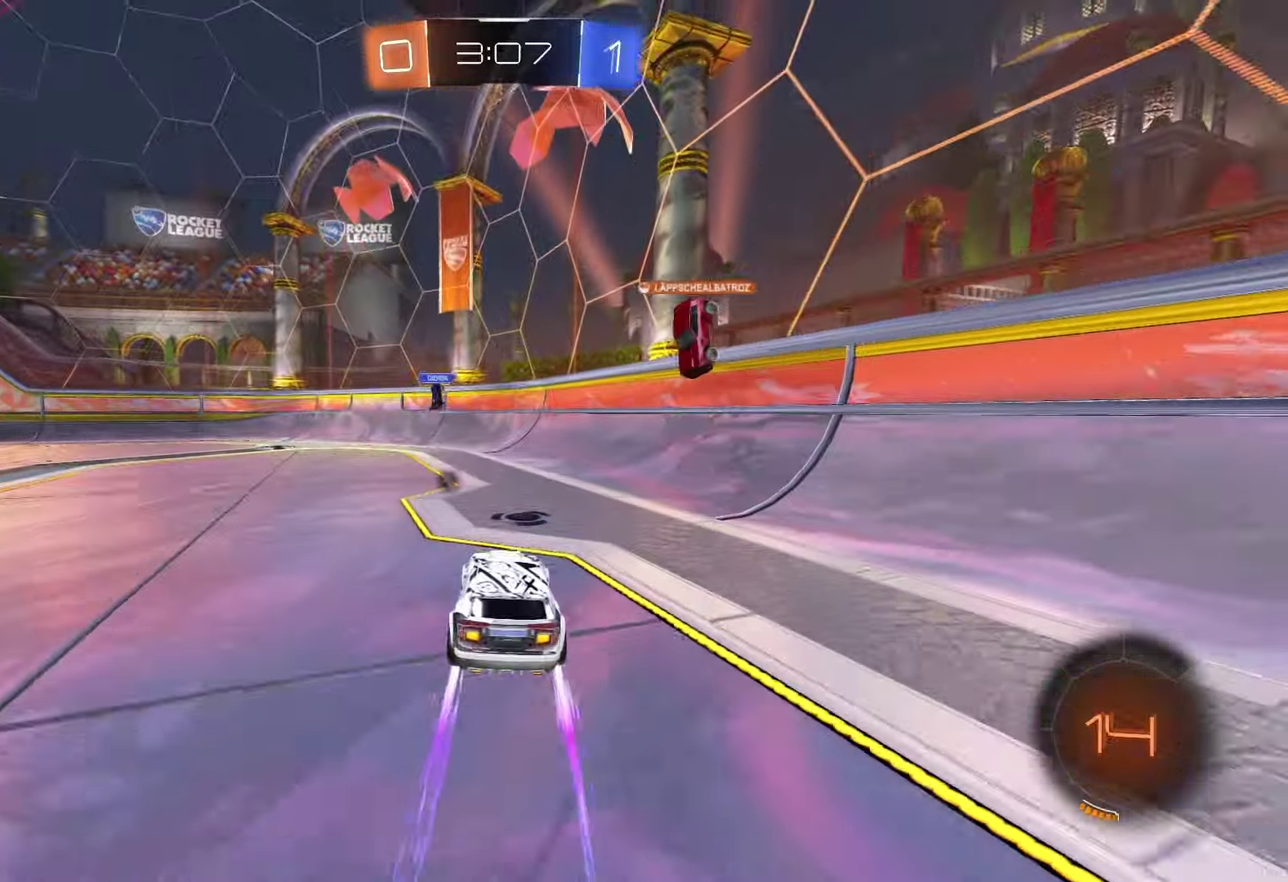
{"buttons": ["R2"], "left_stick": "left", "right_stick": "center", "events": [[67, "left_stick", "left"], [183, "left_stick", "up-left"], [317, "left_stick", "center"], [467, "left_stick", "left"]]}
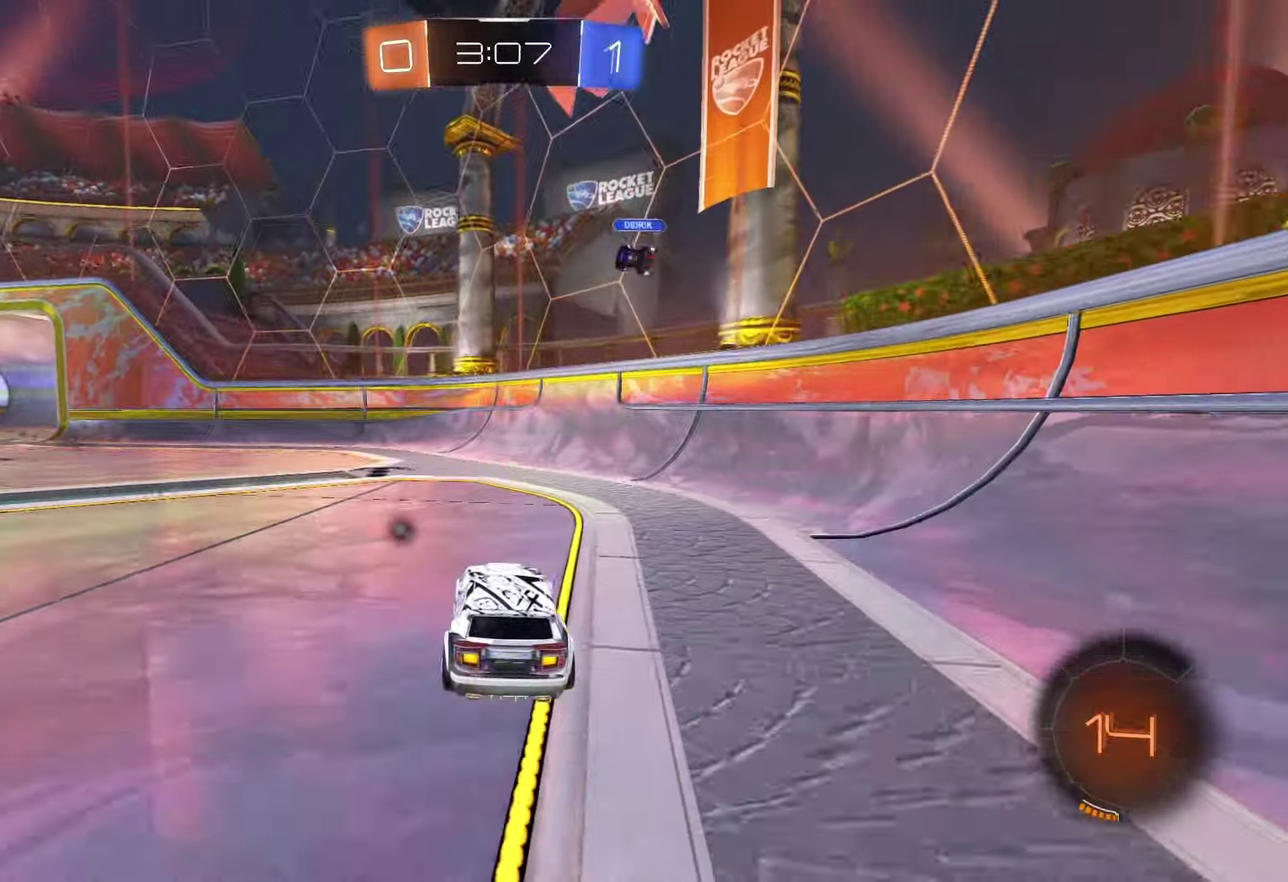
{"buttons": ["R2"], "left_stick": "left", "right_stick": "center", "events": [[117, "TRIANGLE", "down"], [117, "left_stick", "center"], [250, "left_stick", "left"], [267, "TRIANGLE", "up"]]}